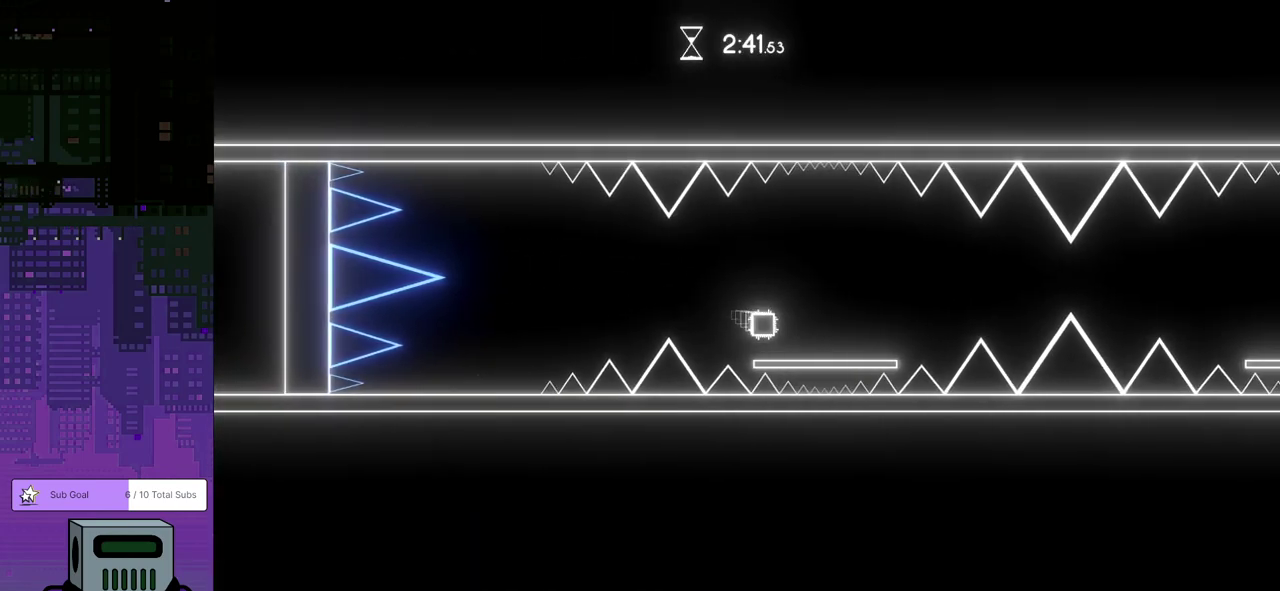
Gameplay with a controller (PlayStation layout); each line is a JSON object with the inputs held at the frame after it. "events" lists button and stick changes between this image and that frame as [ms after this image, input, new state], when the widget could be followed in between. Not read: R3 right_stick.
{"buttons": ["CROSS", "DPAD_DOWN", "DPAD_RIGHT"], "left_stick": "center", "events": [[167, "CROSS", "down"]]}
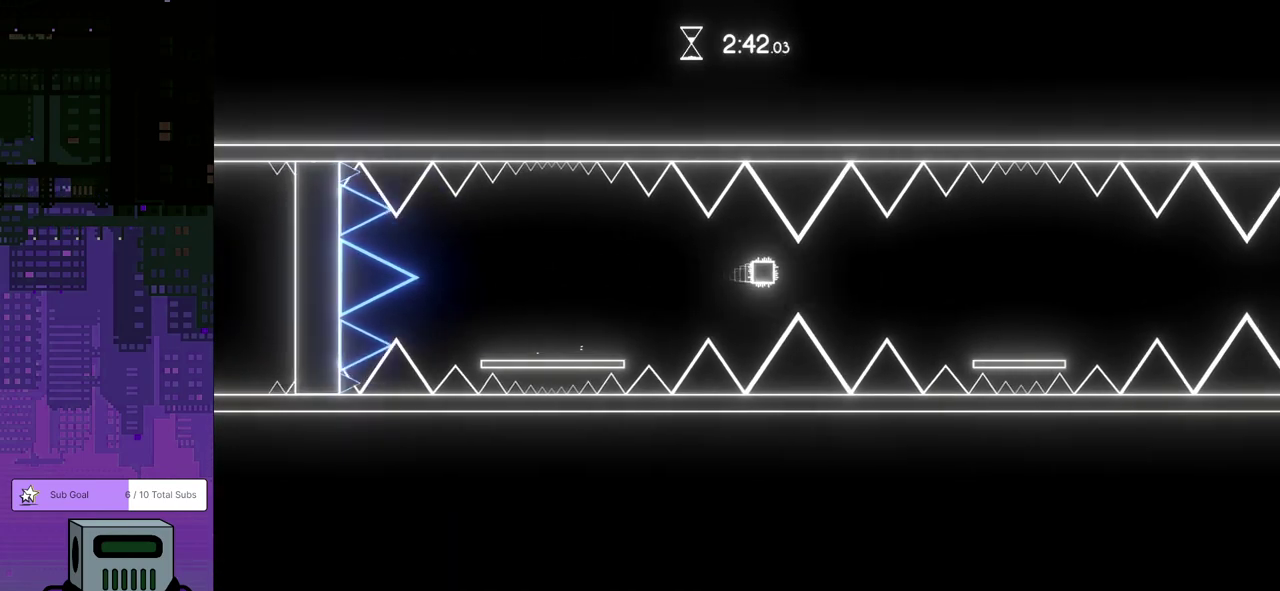
{"buttons": ["CROSS", "DPAD_DOWN", "DPAD_RIGHT"], "left_stick": "center", "events": [[350, "CROSS", "up"], [483, "CROSS", "down"]]}
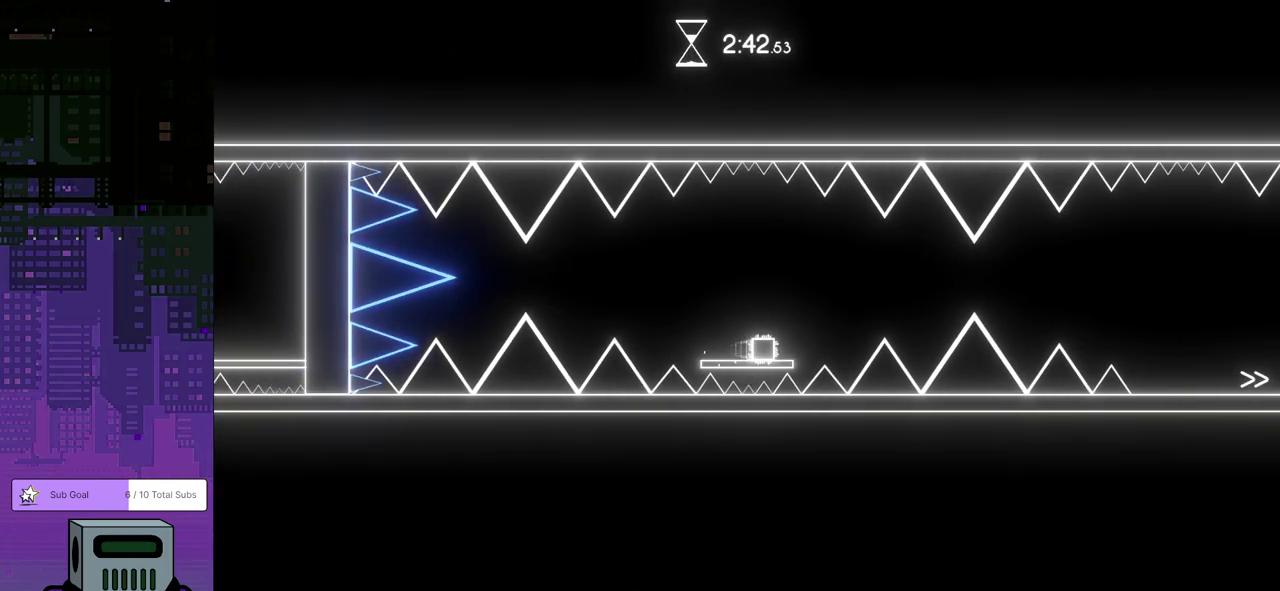
{"buttons": ["DPAD_DOWN", "DPAD_RIGHT"], "left_stick": "center", "events": [[400, "CROSS", "up"]]}
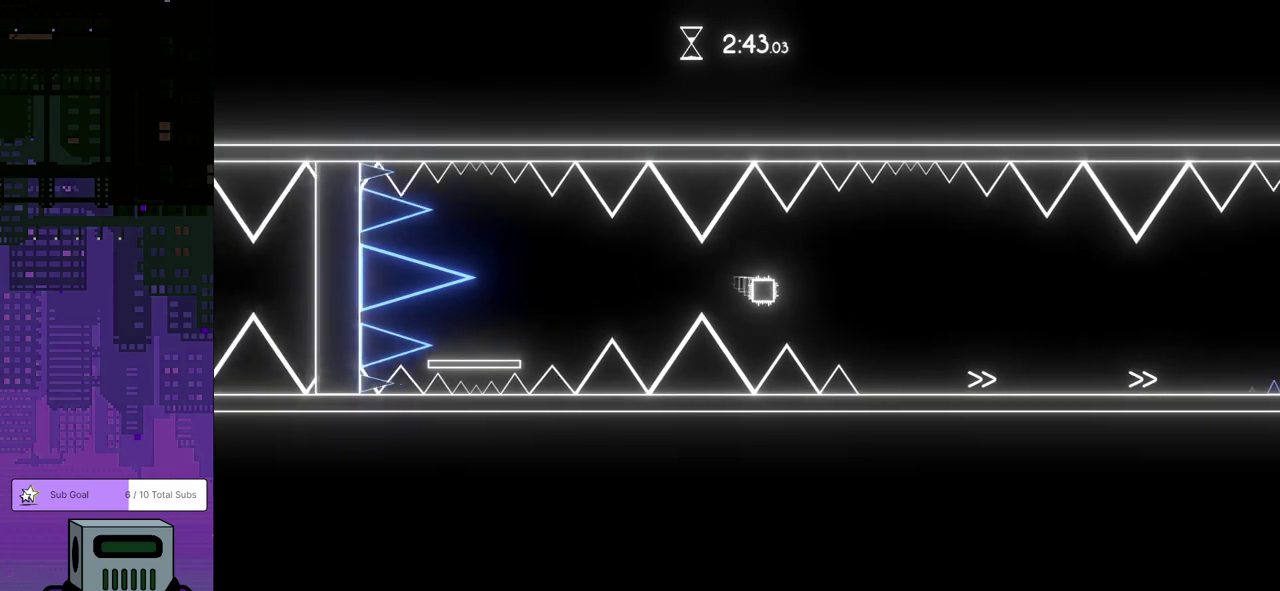
{"buttons": ["DPAD_DOWN", "DPAD_RIGHT"], "left_stick": "center", "events": []}
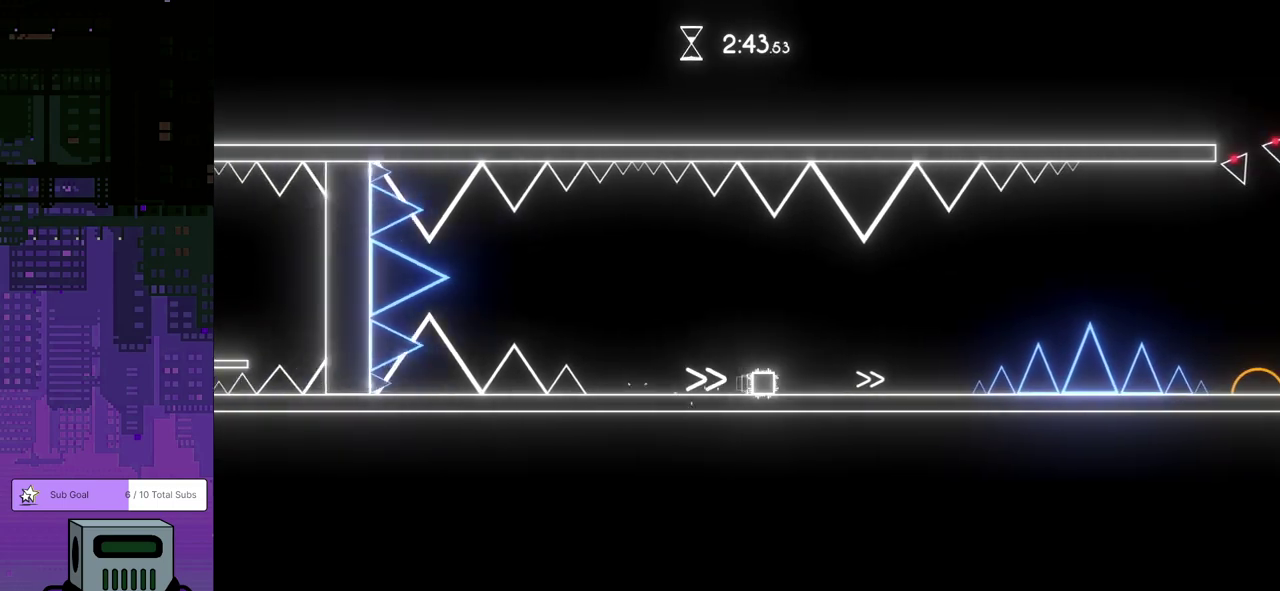
{"buttons": ["CROSS", "DPAD_DOWN", "DPAD_RIGHT"], "left_stick": "center", "events": [[233, "CROSS", "down"]]}
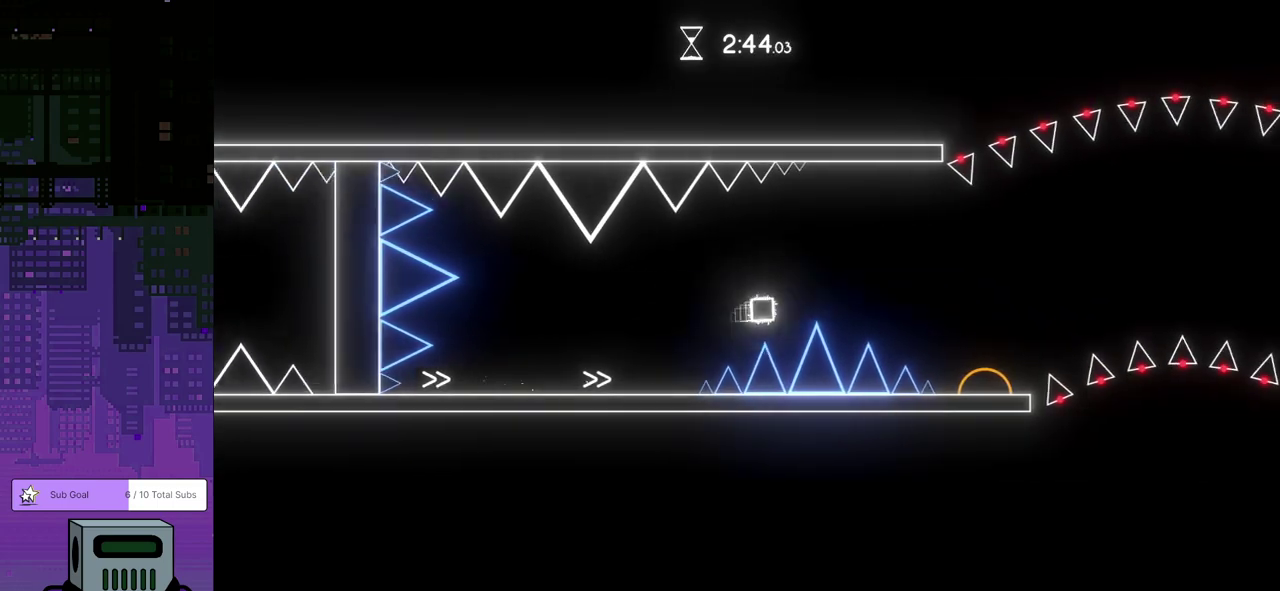
{"buttons": ["DPAD_DOWN", "DPAD_RIGHT"], "left_stick": "center", "events": [[433, "CROSS", "up"]]}
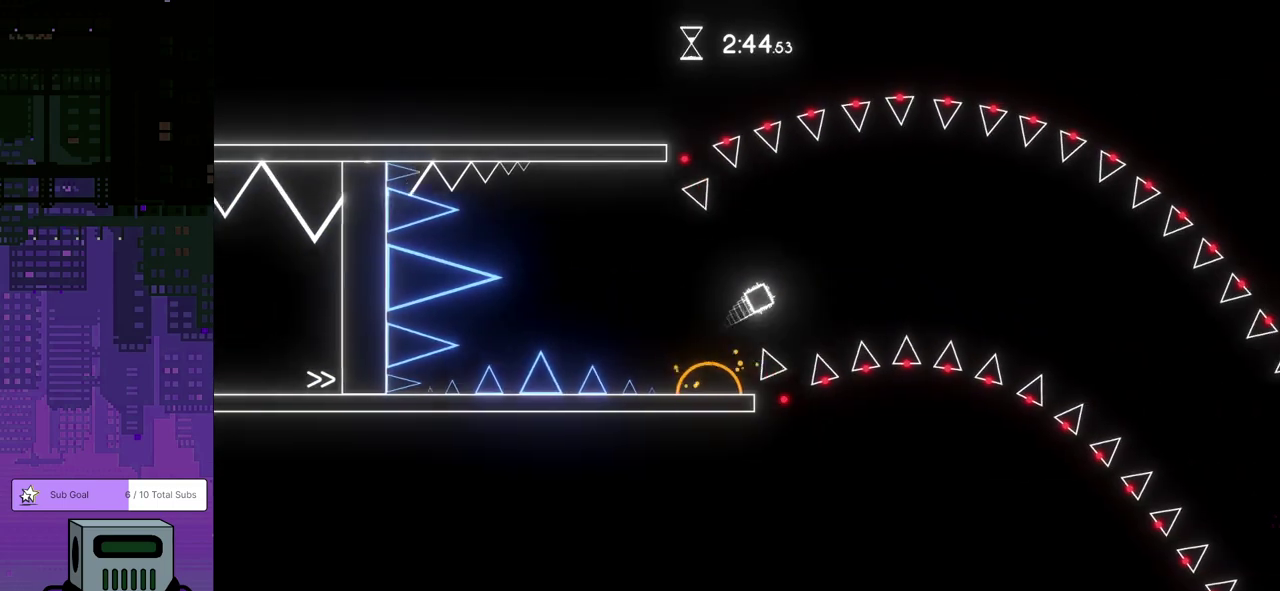
{"buttons": ["DPAD_DOWN", "DPAD_RIGHT"], "left_stick": "center", "events": []}
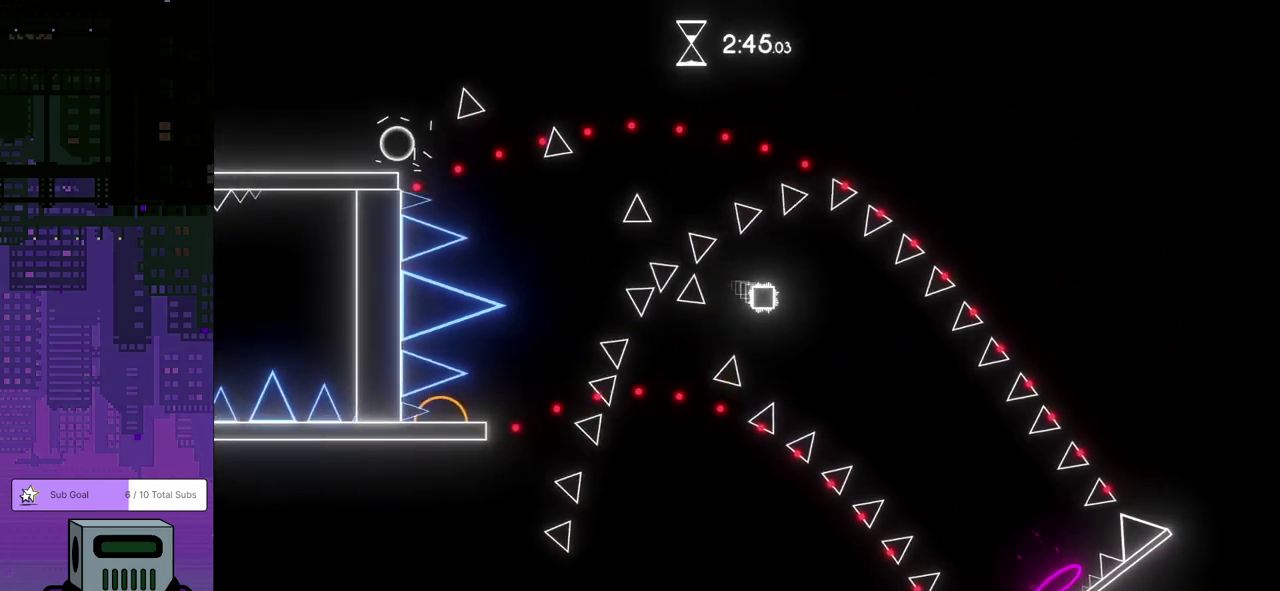
{"buttons": ["DPAD_DOWN", "DPAD_RIGHT"], "left_stick": "center", "events": []}
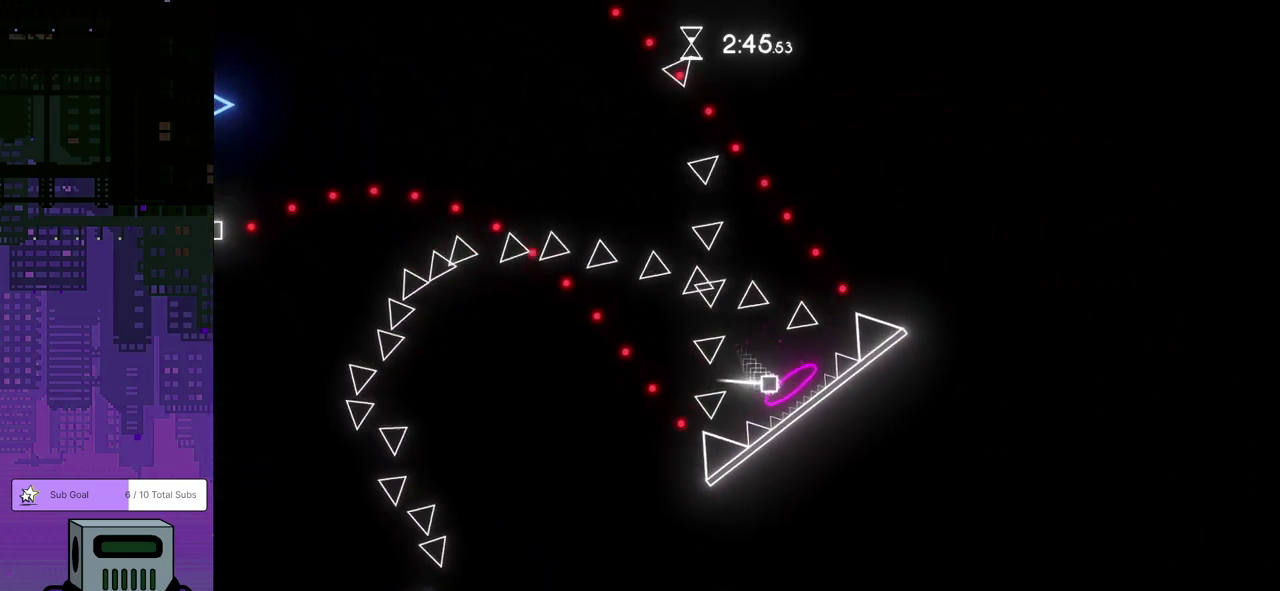
{"buttons": [], "left_stick": "center", "events": [[117, "DPAD_DOWN", "up"], [183, "DPAD_RIGHT", "up"]]}
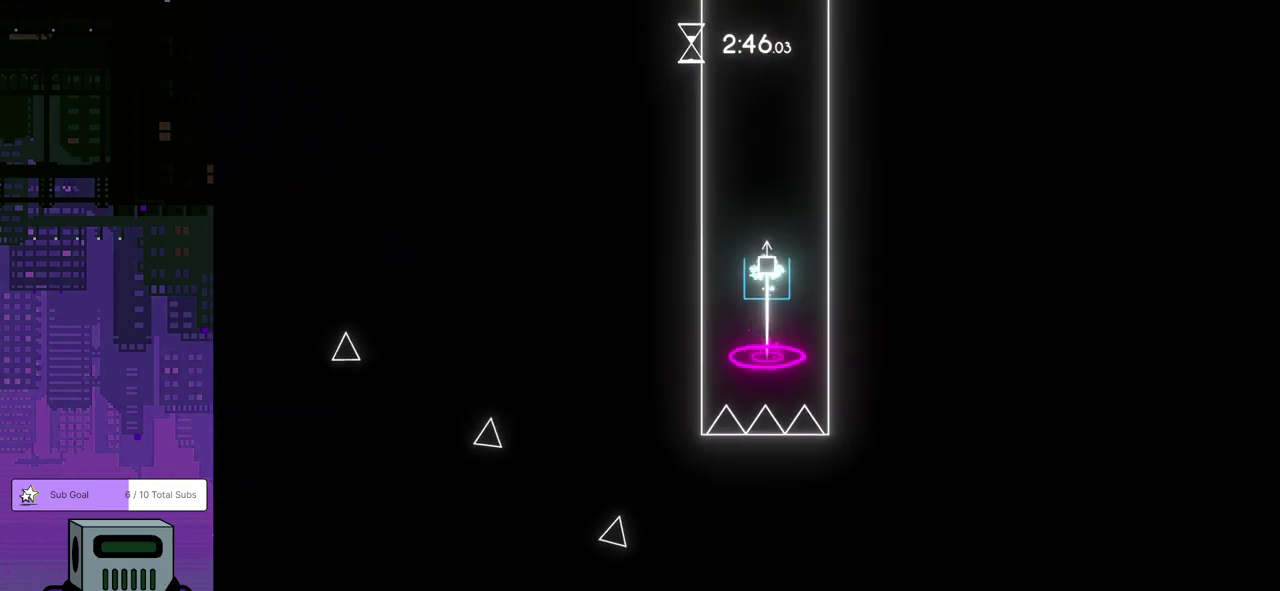
{"buttons": [], "left_stick": "center", "events": []}
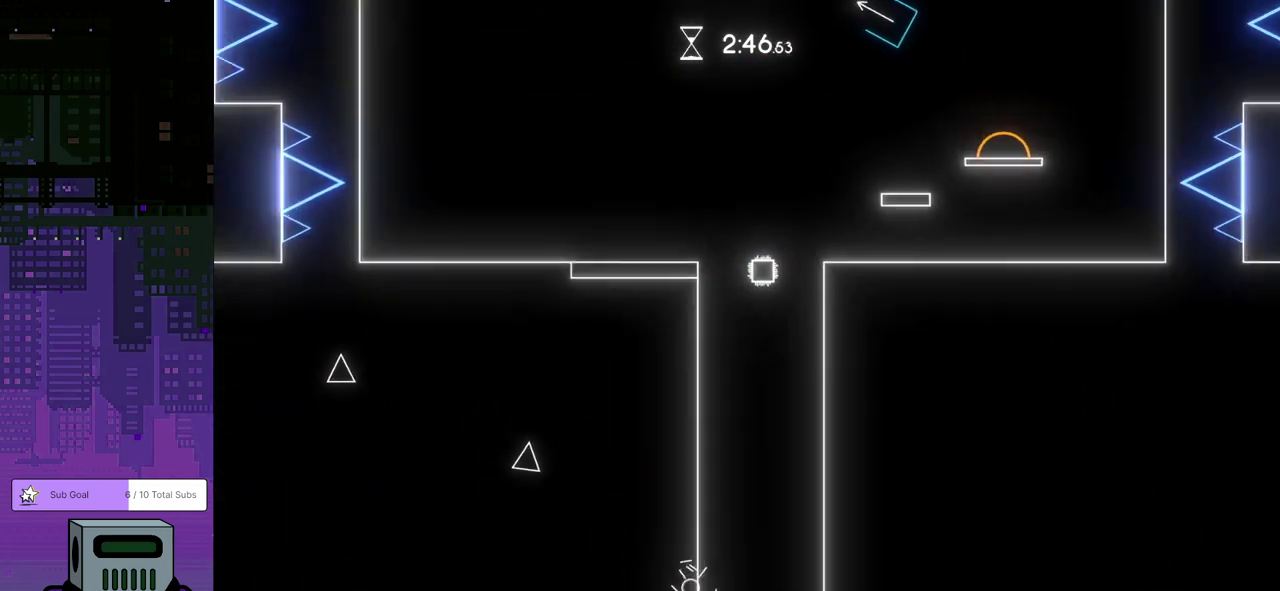
{"buttons": ["DPAD_DOWN", "DPAD_RIGHT"], "left_stick": "center", "events": [[333, "DPAD_RIGHT", "down"], [367, "DPAD_DOWN", "down"]]}
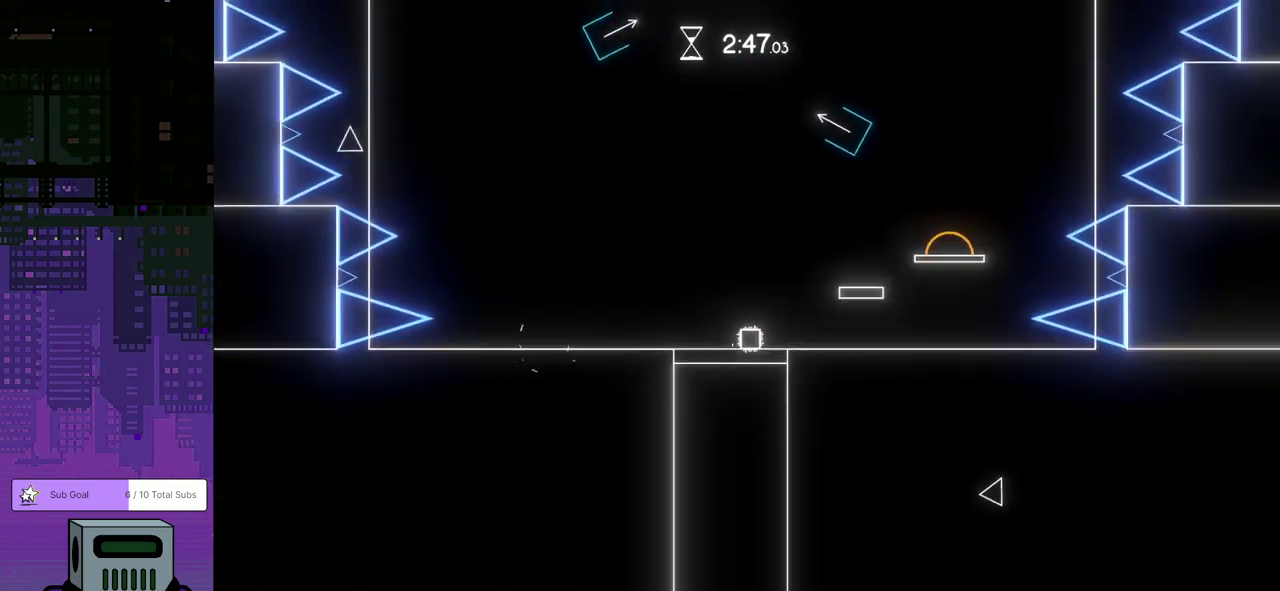
{"buttons": ["CROSS", "DPAD_RIGHT"], "left_stick": "center", "events": [[17, "CROSS", "down"], [217, "CROSS", "up"], [300, "DPAD_DOWN", "up"], [383, "DPAD_RIGHT", "up"], [450, "DPAD_RIGHT", "down"], [500, "CROSS", "down"]]}
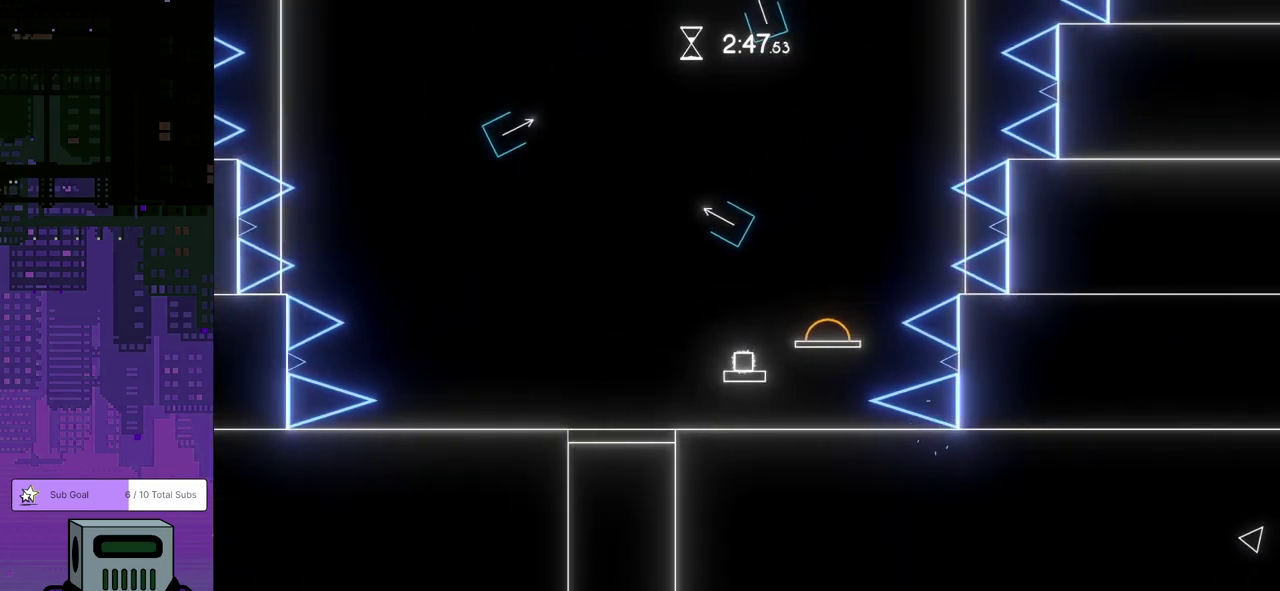
{"buttons": ["CROSS", "DPAD_LEFT"], "left_stick": "center", "events": [[17, "DPAD_DOWN", "down"], [200, "CROSS", "up"], [217, "DPAD_DOWN", "up"], [267, "DPAD_RIGHT", "up"], [367, "CROSS", "down"], [433, "DPAD_LEFT", "down"]]}
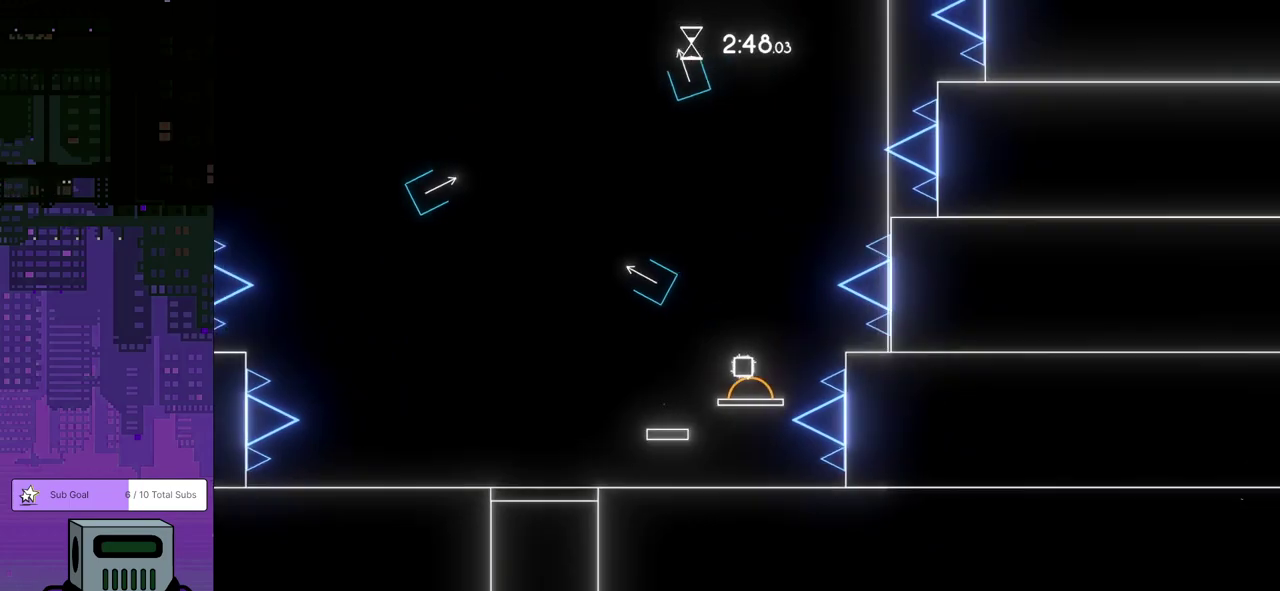
{"buttons": [], "left_stick": "center", "events": [[267, "CROSS", "up"], [483, "DPAD_LEFT", "up"]]}
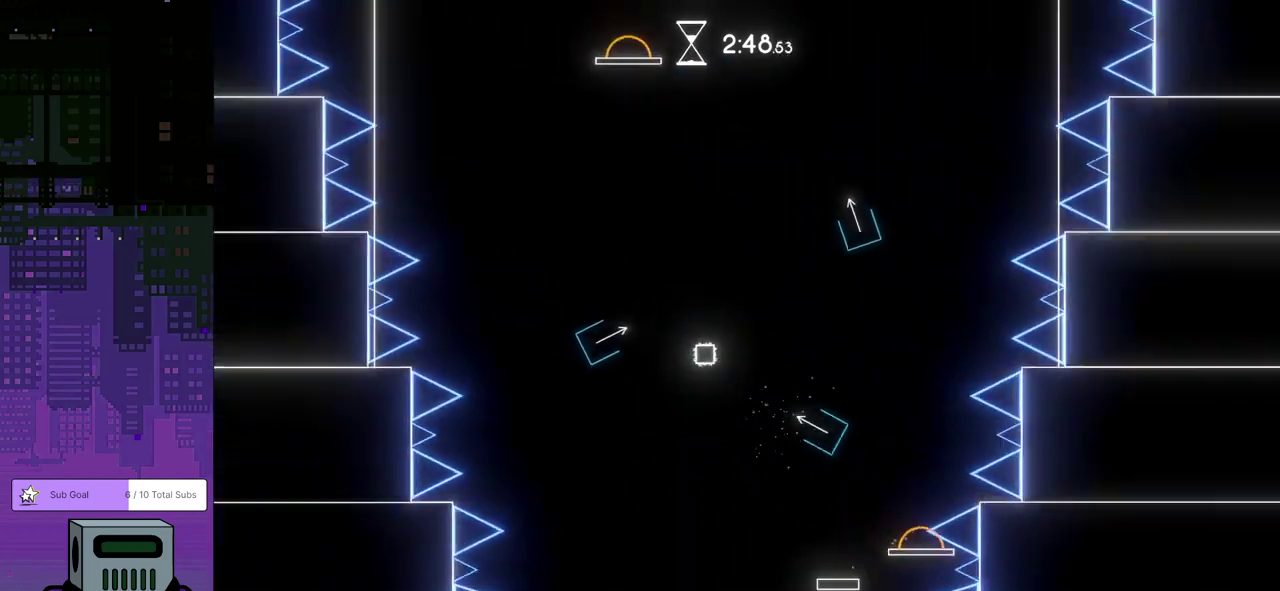
{"buttons": ["DPAD_LEFT"], "left_stick": "center", "events": [[317, "DPAD_LEFT", "down"]]}
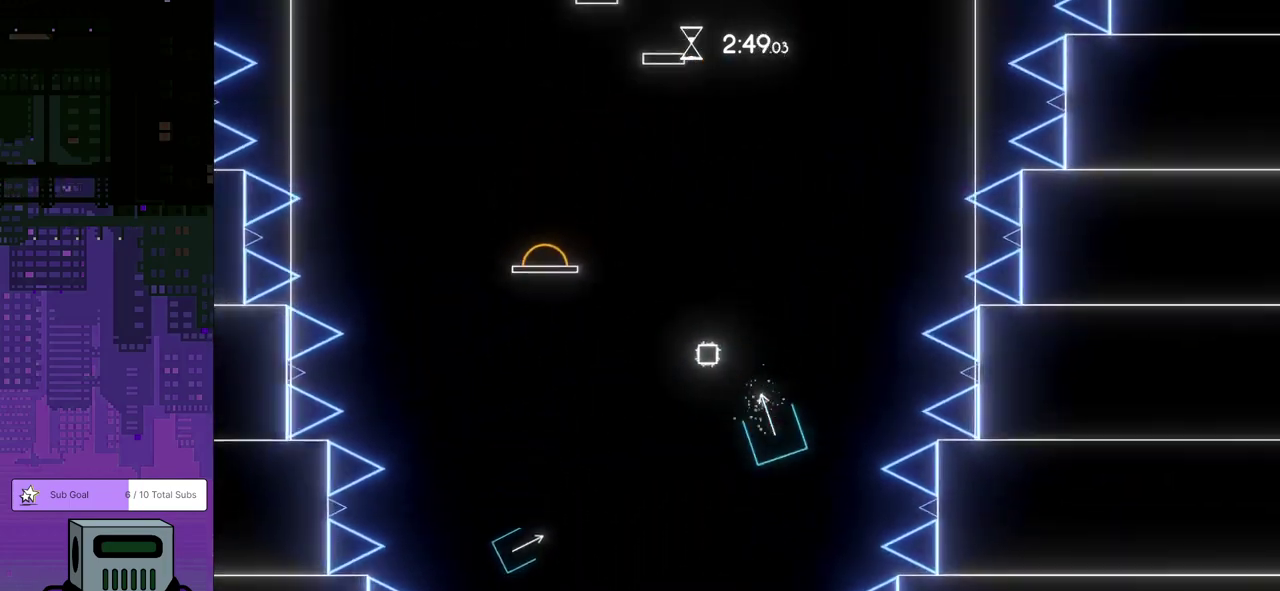
{"buttons": ["DPAD_LEFT"], "left_stick": "center", "events": []}
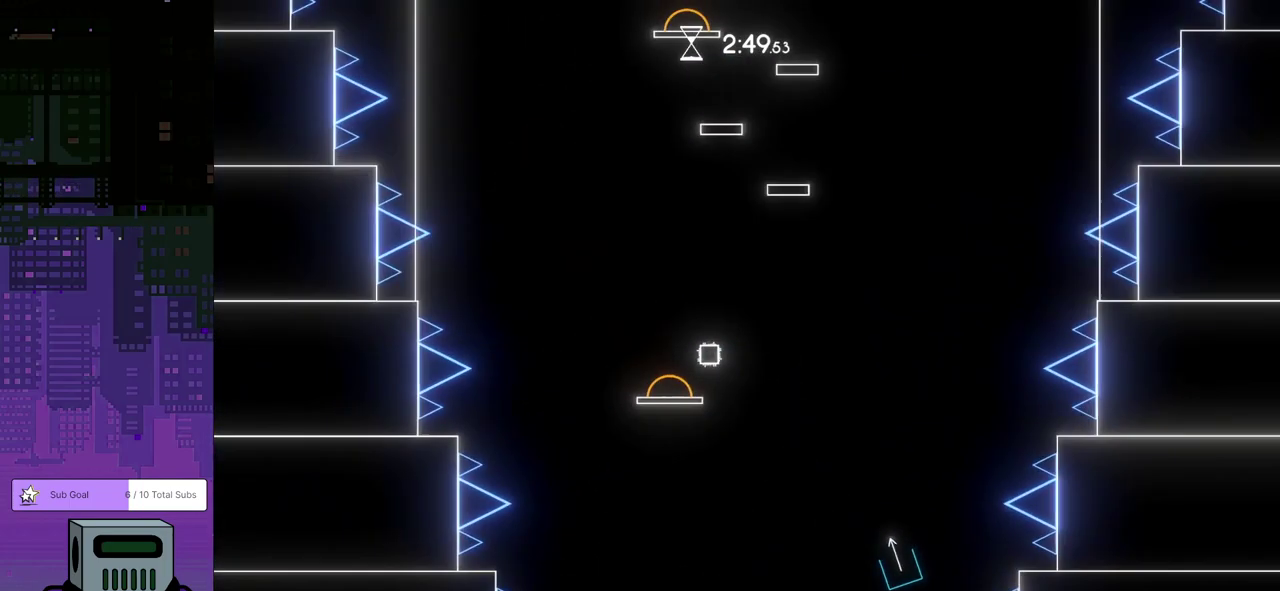
{"buttons": ["CROSS", "DPAD_DOWN", "DPAD_RIGHT"], "left_stick": "center", "events": [[17, "CROSS", "down"], [33, "DPAD_LEFT", "up"], [233, "DPAD_RIGHT", "down"], [267, "DPAD_DOWN", "down"]]}
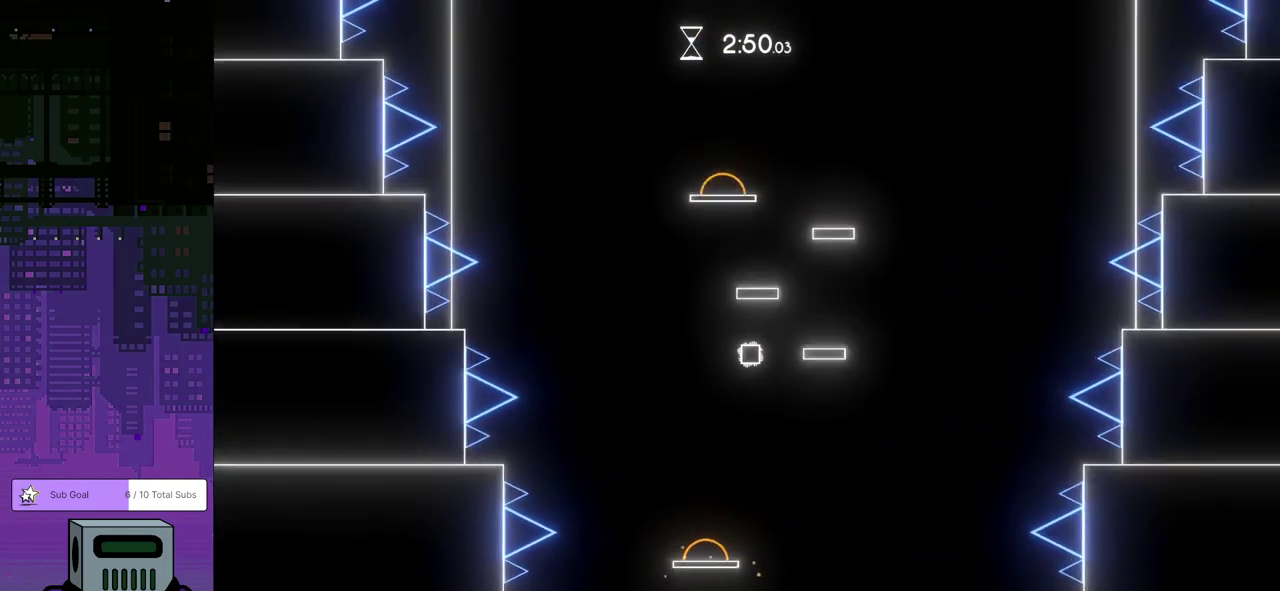
{"buttons": ["CROSS", "DPAD_LEFT"], "left_stick": "center", "events": [[217, "DPAD_DOWN", "up"], [267, "CROSS", "up"], [267, "DPAD_RIGHT", "up"], [450, "CROSS", "down"], [483, "DPAD_LEFT", "down"]]}
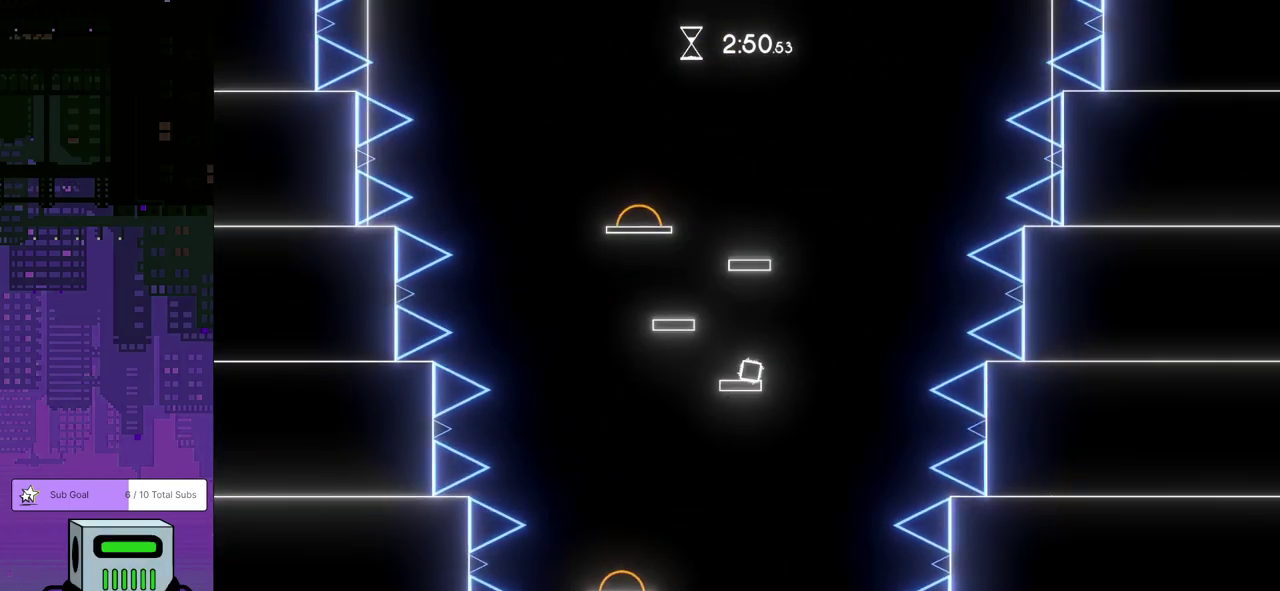
{"buttons": ["CROSS", "DPAD_RIGHT"], "left_stick": "center", "events": [[350, "DPAD_LEFT", "up"], [383, "CROSS", "up"], [433, "DPAD_RIGHT", "down"], [500, "CROSS", "down"]]}
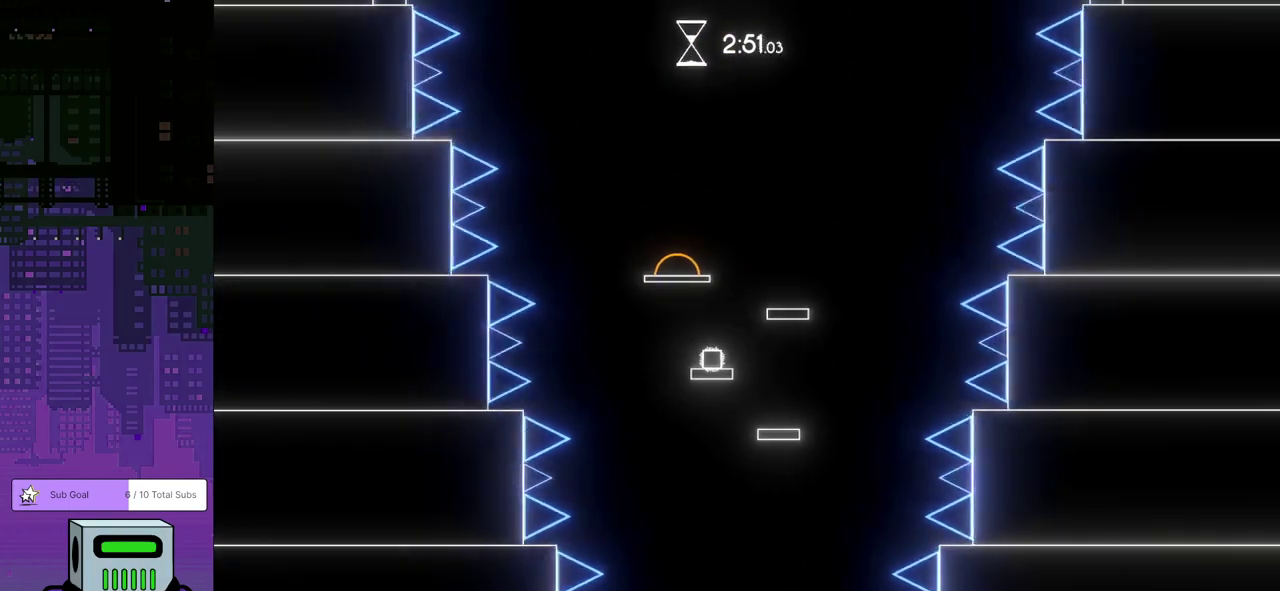
{"buttons": ["CROSS", "DPAD_LEFT"], "left_stick": "center", "events": [[50, "DPAD_DOWN", "down"], [183, "DPAD_DOWN", "up"], [300, "DPAD_RIGHT", "up"], [367, "CROSS", "up"], [467, "DPAD_LEFT", "down"], [500, "CROSS", "down"]]}
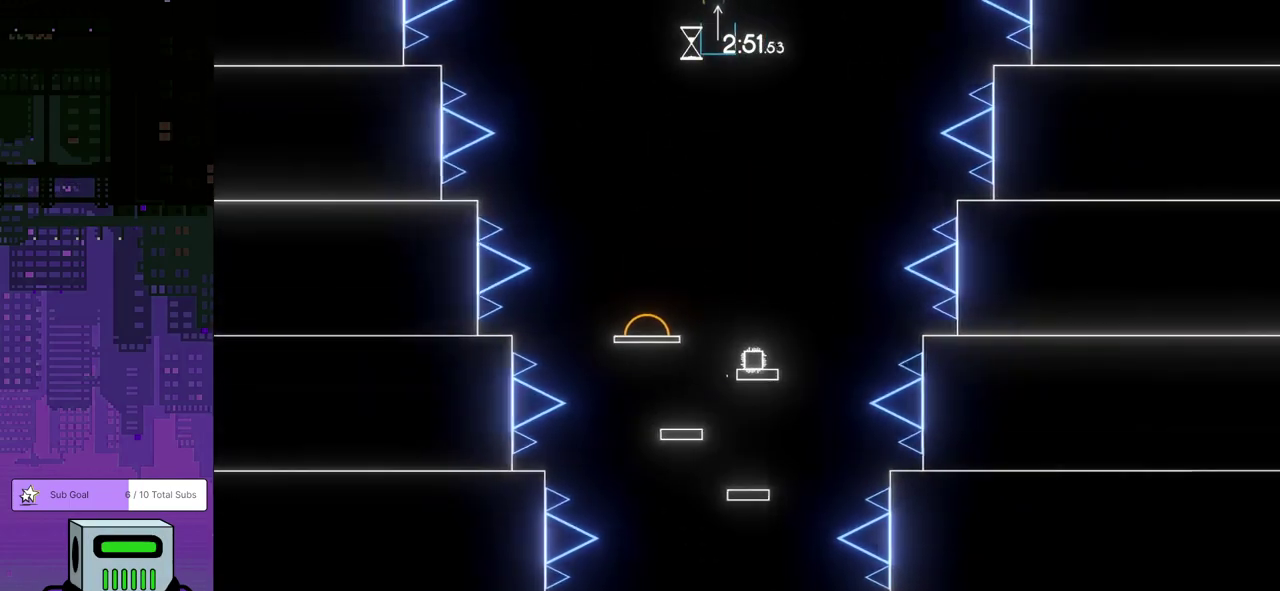
{"buttons": ["CROSS"], "left_stick": "center", "events": [[367, "CROSS", "up"], [383, "DPAD_LEFT", "up"], [433, "CROSS", "down"]]}
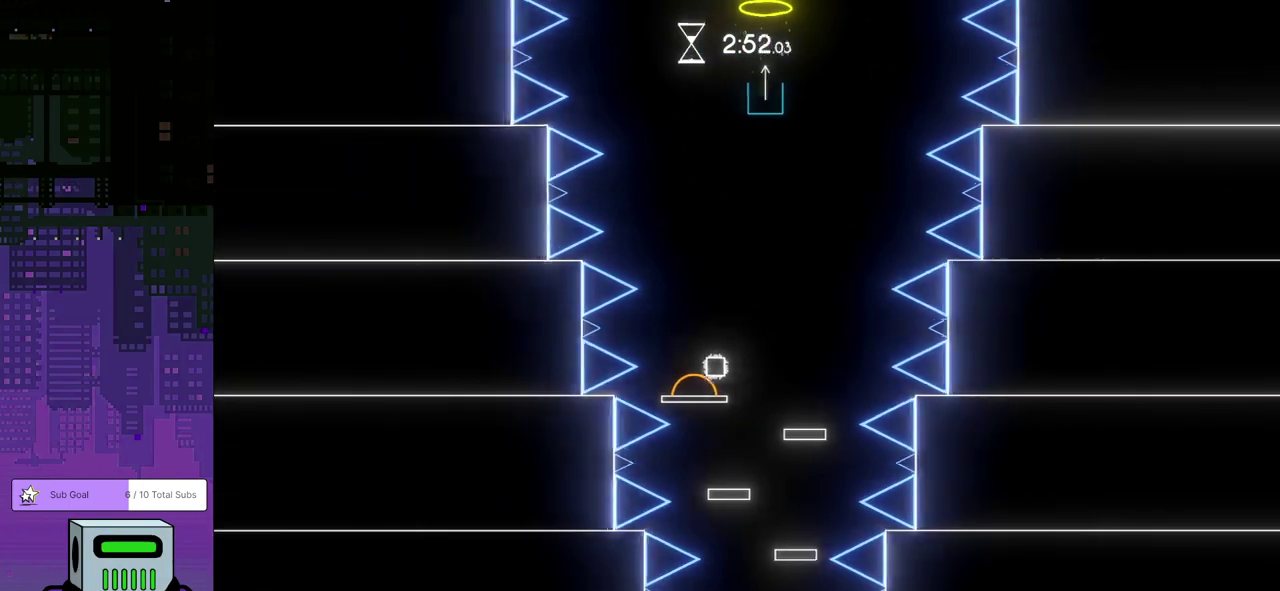
{"buttons": ["CROSS", "DPAD_DOWN", "DPAD_RIGHT"], "left_stick": "center", "events": [[33, "DPAD_RIGHT", "down"], [50, "DPAD_DOWN", "down"]]}
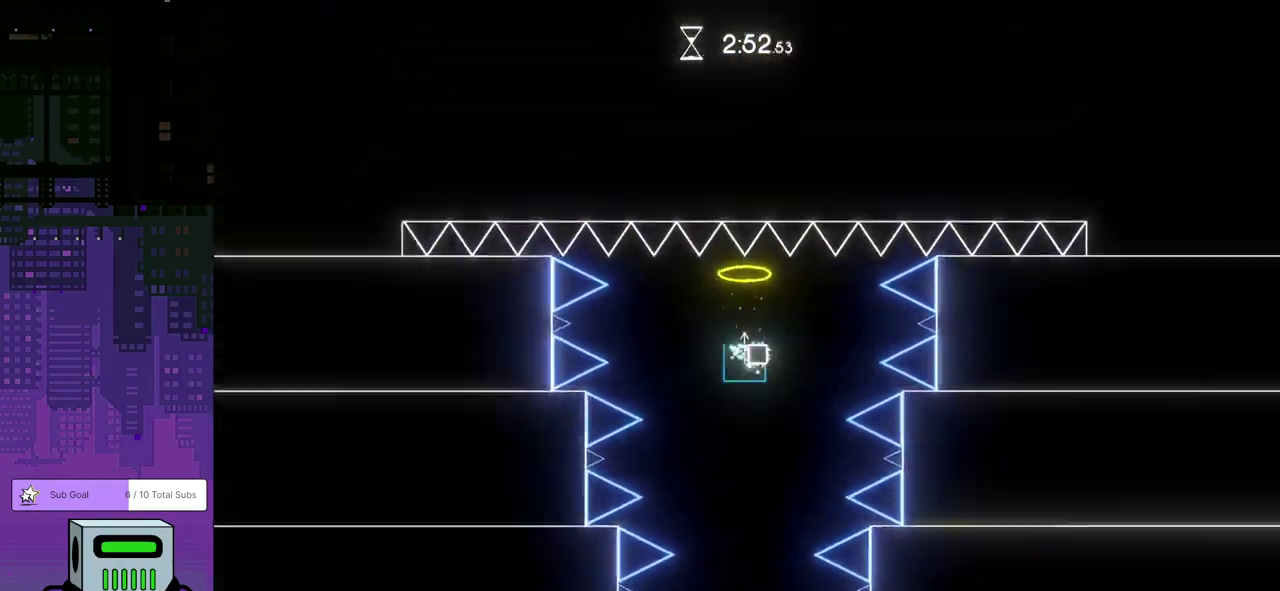
{"buttons": ["DPAD_DOWN", "DPAD_RIGHT"], "left_stick": "center", "events": [[117, "CROSS", "up"]]}
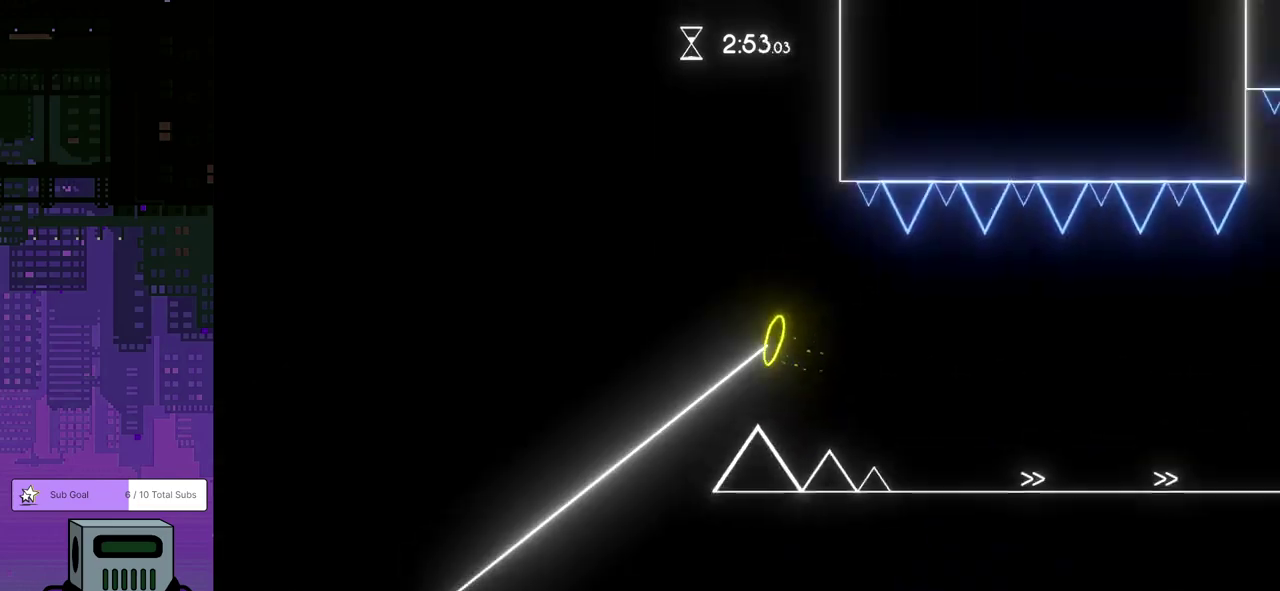
{"buttons": ["DPAD_DOWN", "DPAD_RIGHT"], "left_stick": "center", "events": []}
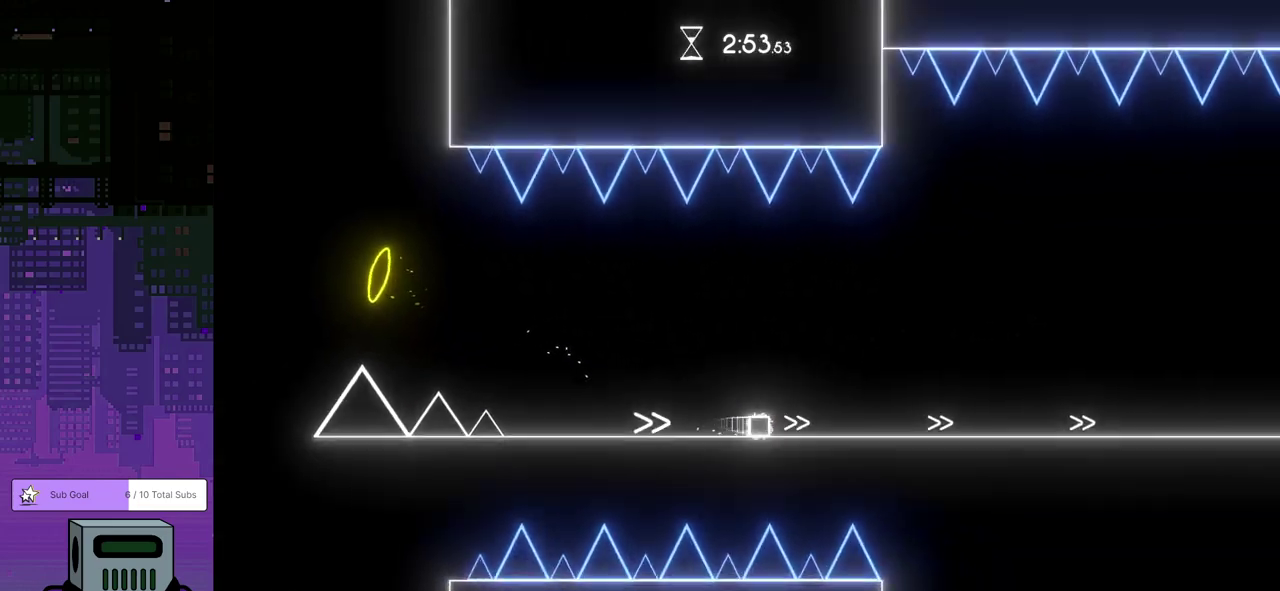
{"buttons": ["DPAD_DOWN", "DPAD_RIGHT"], "left_stick": "center", "events": []}
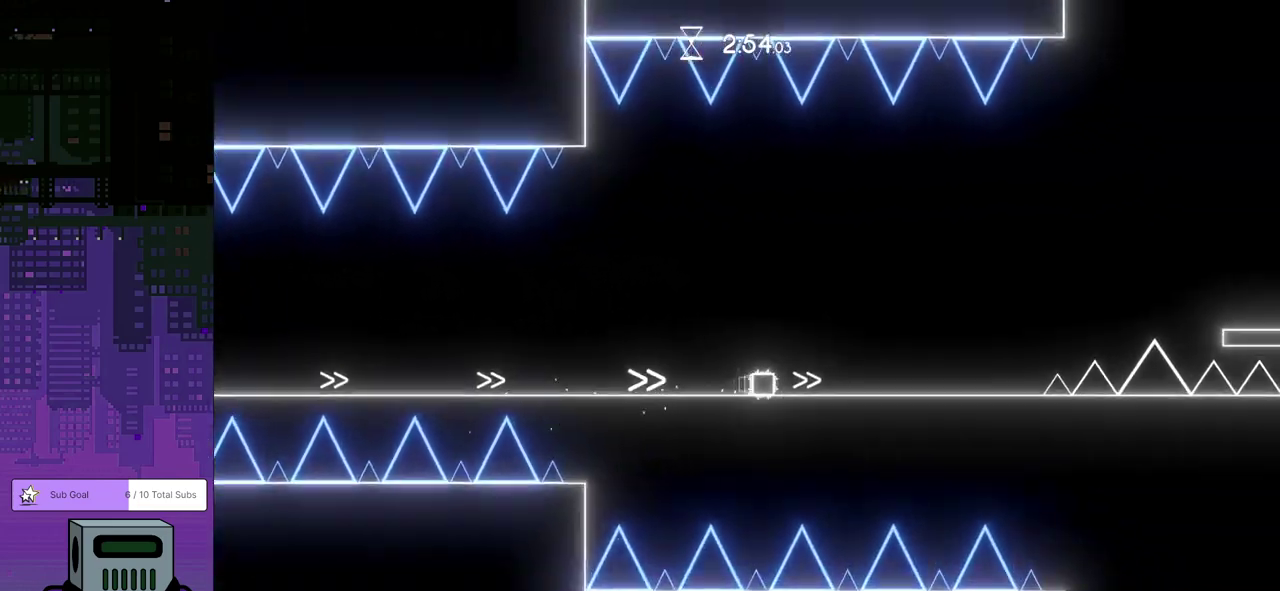
{"buttons": ["CROSS", "DPAD_DOWN", "DPAD_RIGHT"], "left_stick": "center", "events": [[383, "CROSS", "down"]]}
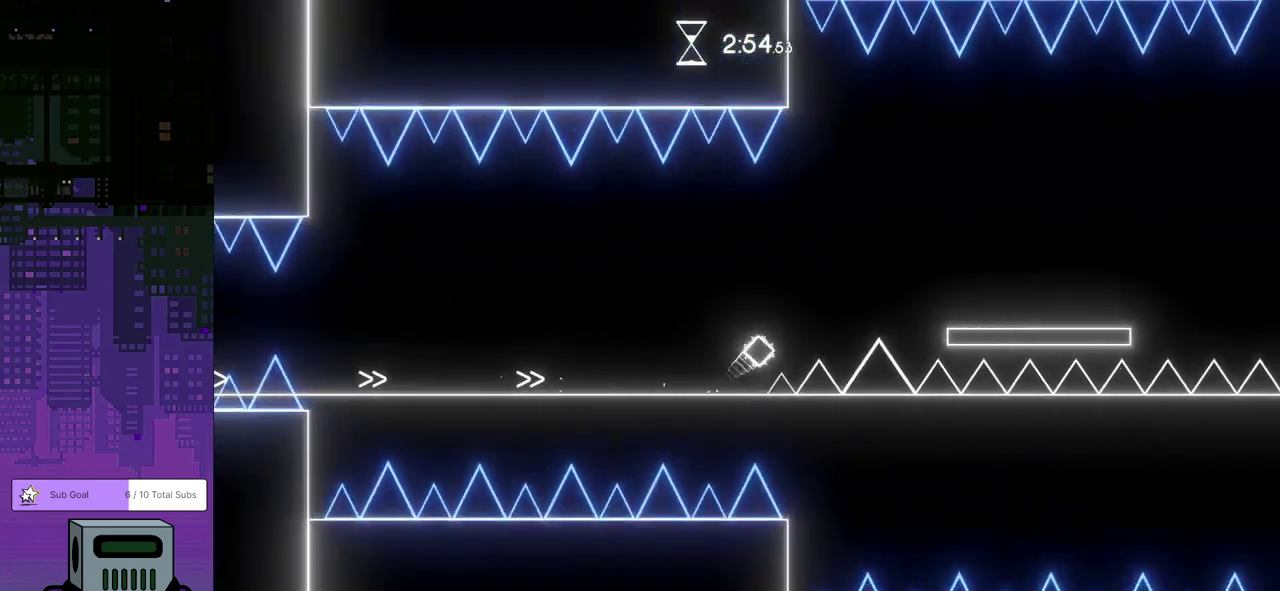
{"buttons": ["DPAD_DOWN", "DPAD_RIGHT"], "left_stick": "center", "events": [[300, "CROSS", "up"]]}
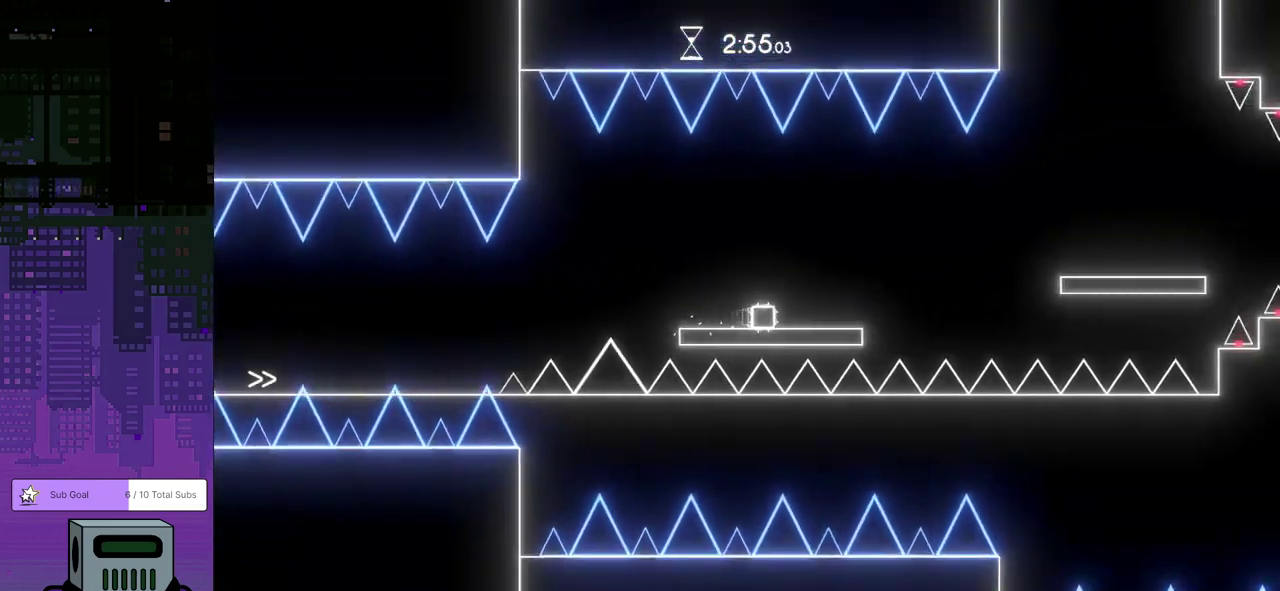
{"buttons": ["DPAD_DOWN", "DPAD_RIGHT"], "left_stick": "center", "events": [[117, "CROSS", "down"], [367, "CROSS", "up"]]}
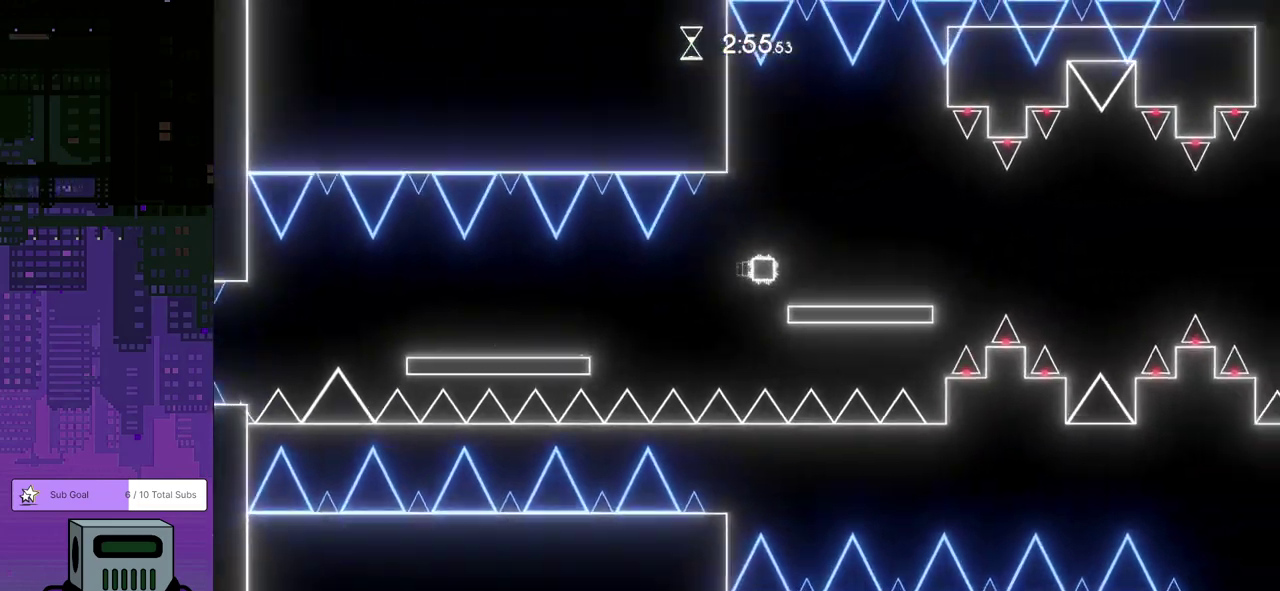
{"buttons": ["CROSS", "DPAD_DOWN", "DPAD_RIGHT"], "left_stick": "center", "events": [[300, "CROSS", "down"]]}
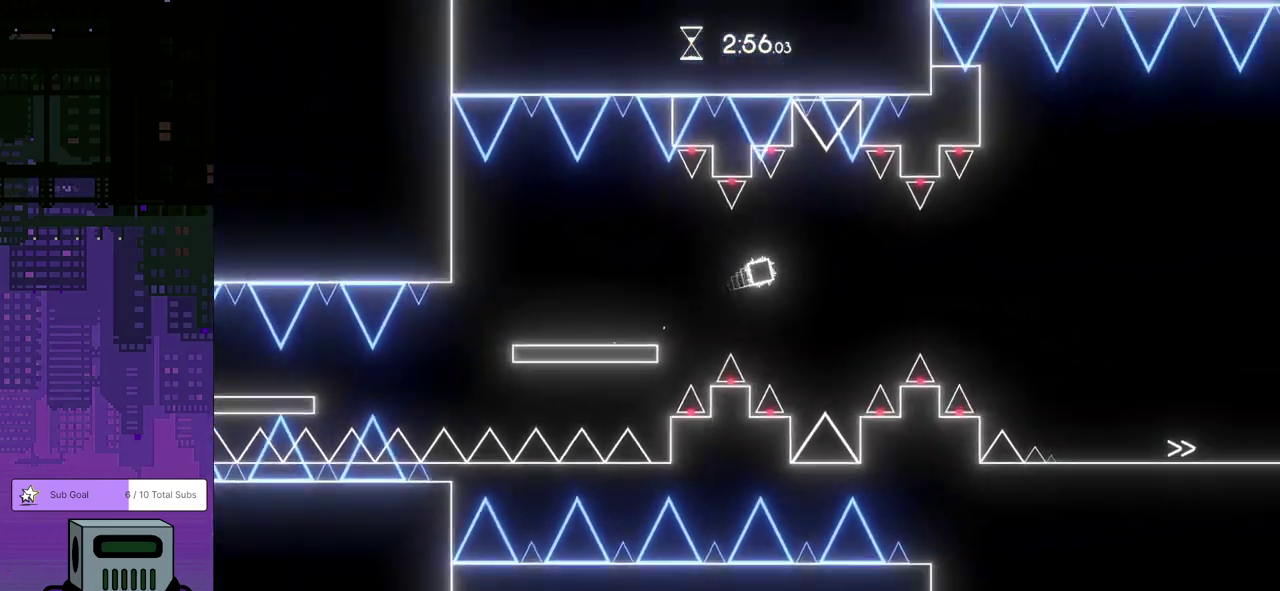
{"buttons": ["DPAD_DOWN", "DPAD_RIGHT"], "left_stick": "center", "events": [[50, "CROSS", "up"]]}
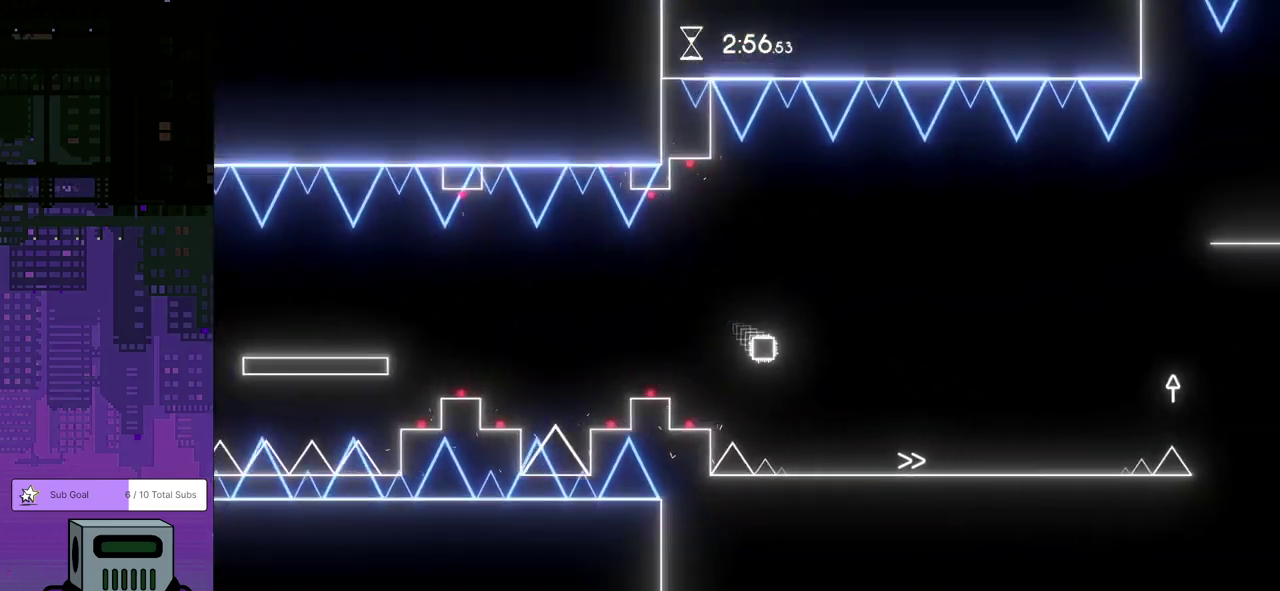
{"buttons": ["CROSS", "DPAD_DOWN", "DPAD_RIGHT"], "left_stick": "center", "events": [[500, "CROSS", "down"]]}